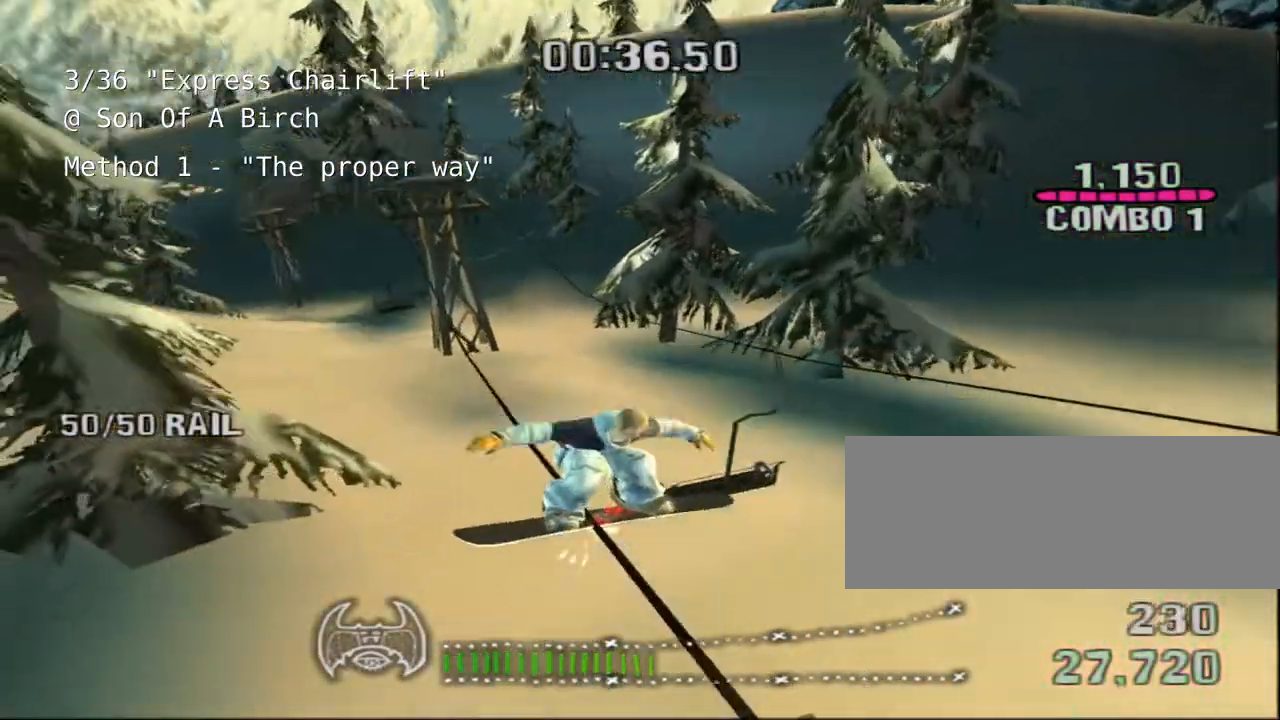
Gameplay with keyboard; each line is a JSON object with the keys held at the frame after it. "events" lists presses ("down") and releases ("up") of "a", "alt", "c", "ctrl", "d", "down", "e", "escape", "f", "f1", "f10", "f11", "f12", "f2", "f3", "f4", "f5", "f6", "f7", "f8", "f9", "left", "q", "r", "right", "s", "shift", "space", "super", "t", "up", "v", "w", "x" and "z" between this image and that frame as [ms after this image, input, new state], when the widget could be followed in between. No other keys are recorded. Mouse input is not recorded.
{"keys": ["a", "space"]}
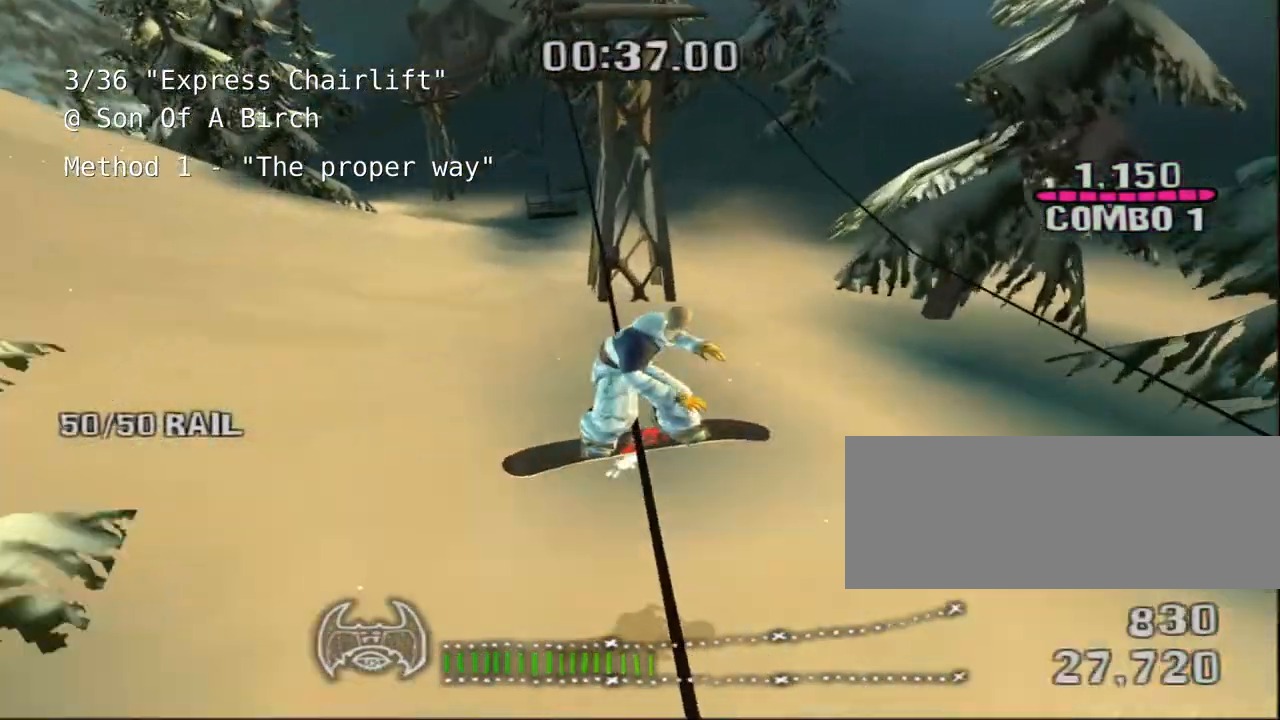
{"keys": ["space"]}
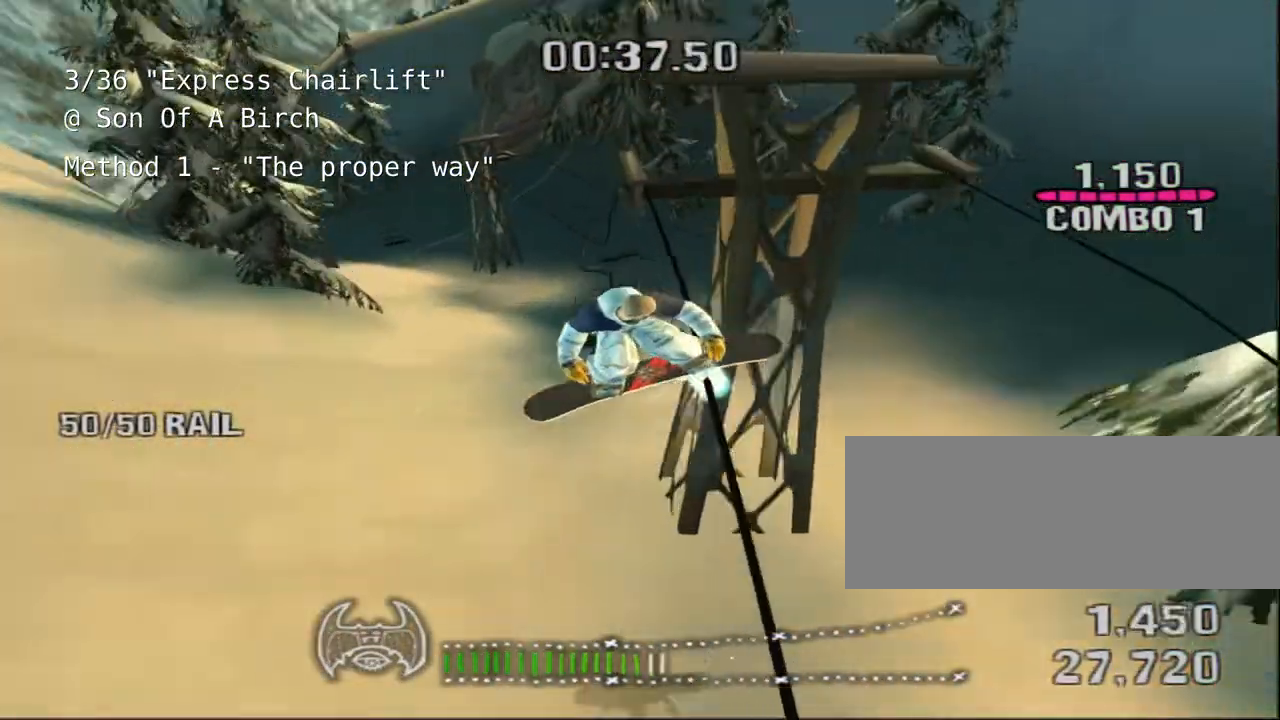
{"keys": ["space"], "events": []}
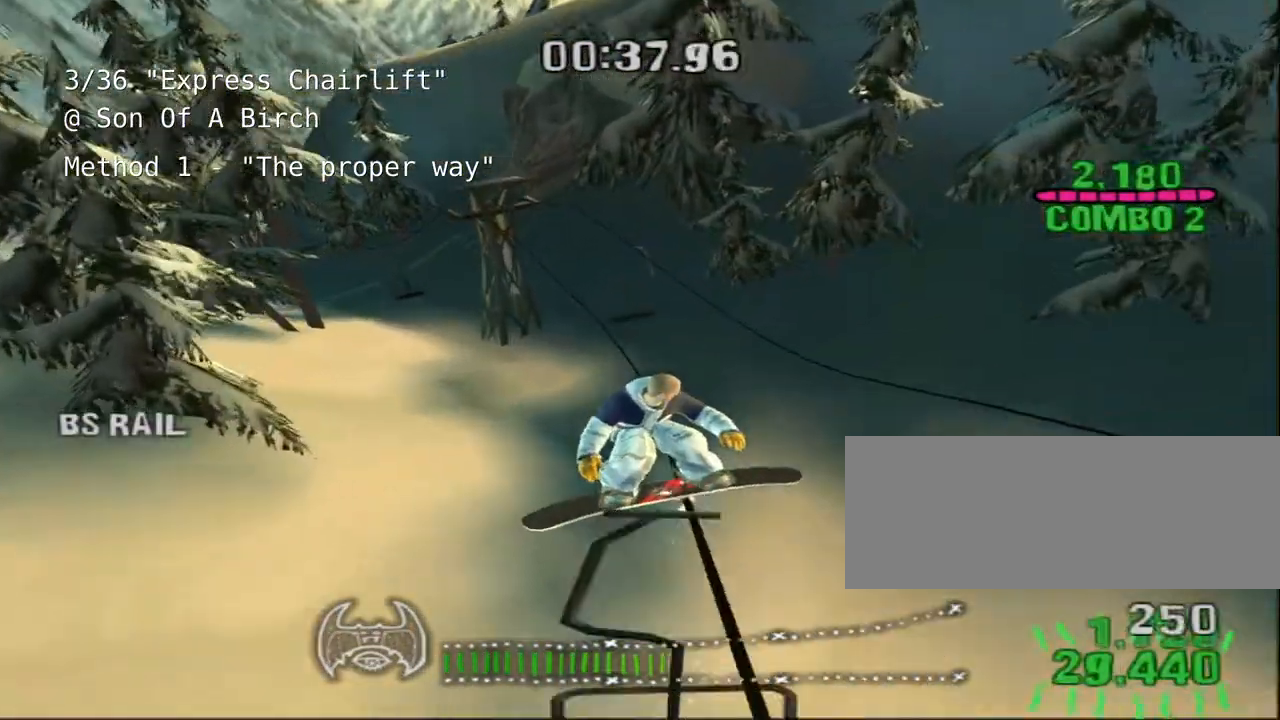
{"keys": ["space"], "events": [[83, "a", "down"], [367, "a", "up"]]}
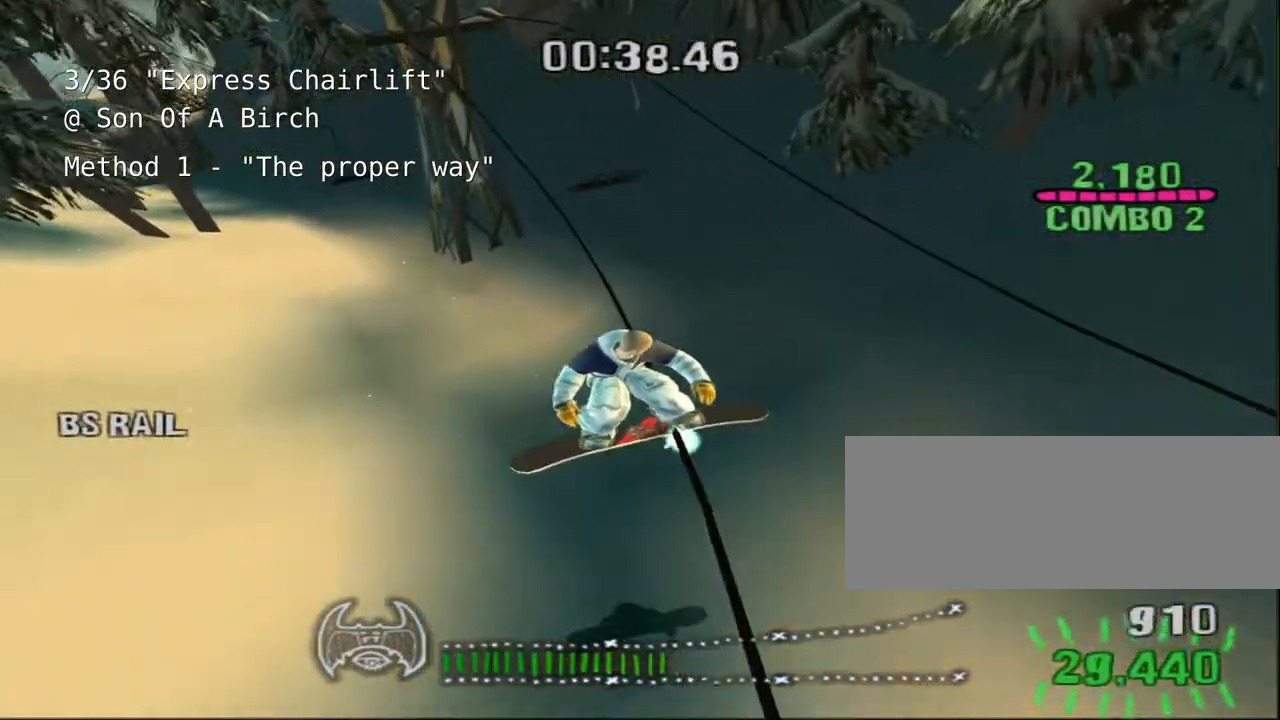
{"keys": ["space"], "events": []}
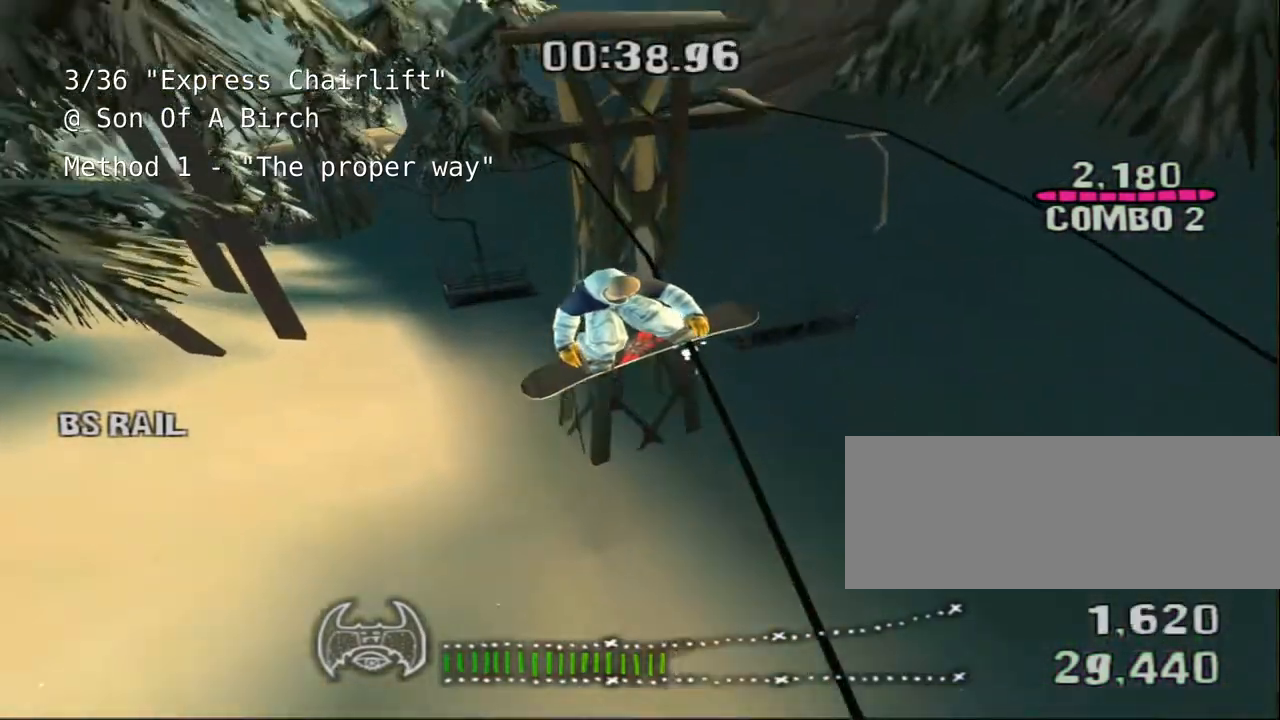
{"keys": ["space"], "events": [[100, "a", "down"], [400, "a", "up"]]}
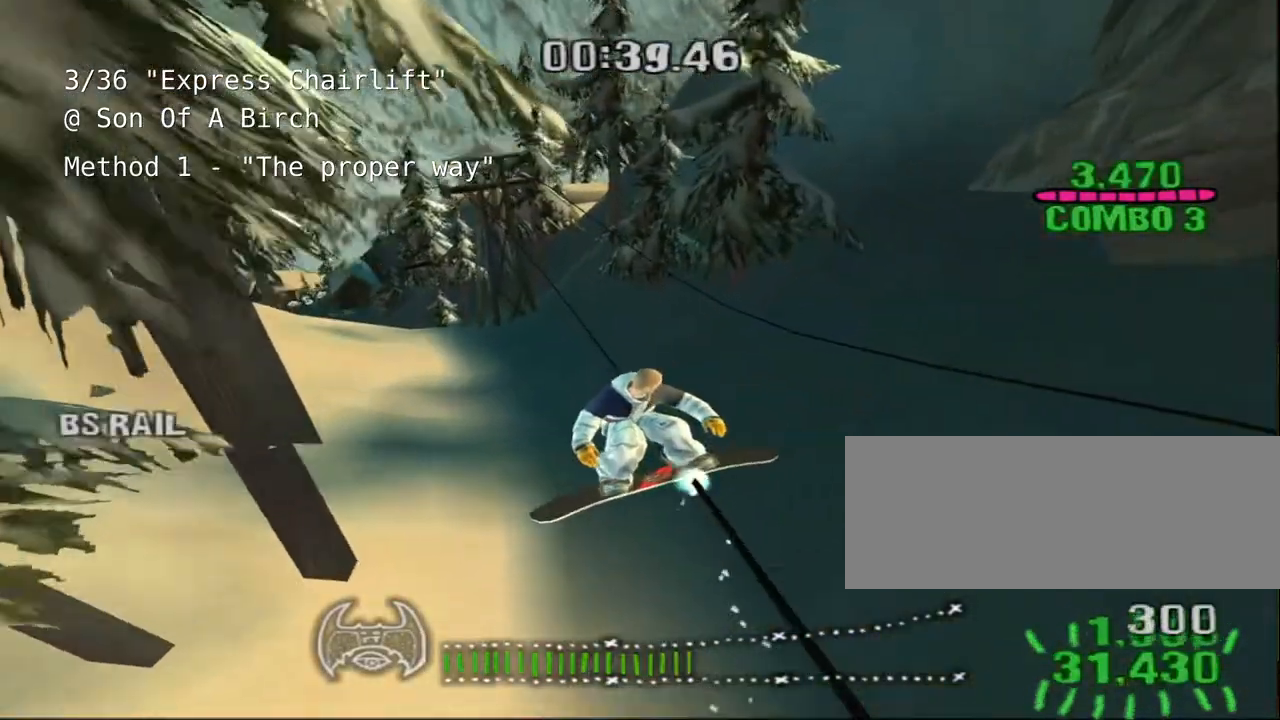
{"keys": ["space"], "events": [[267, "a", "down"], [433, "a", "up"]]}
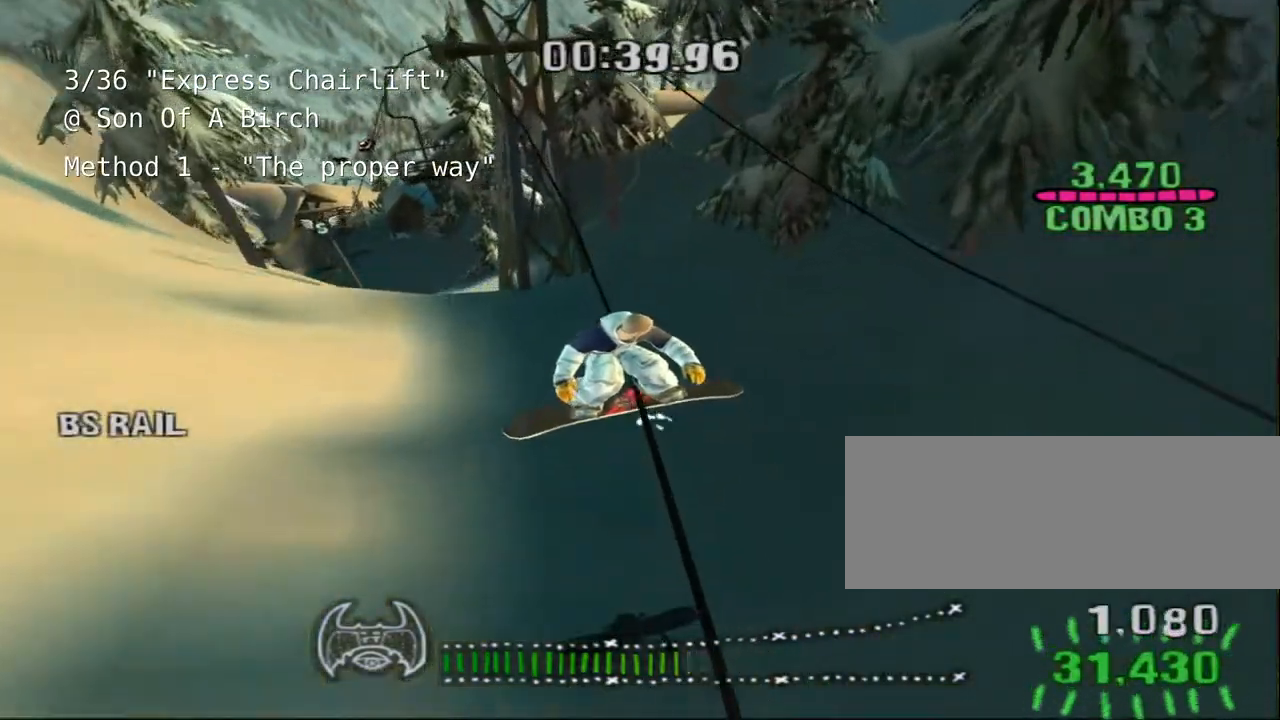
{"keys": ["a", "space"], "events": [[417, "a", "down"]]}
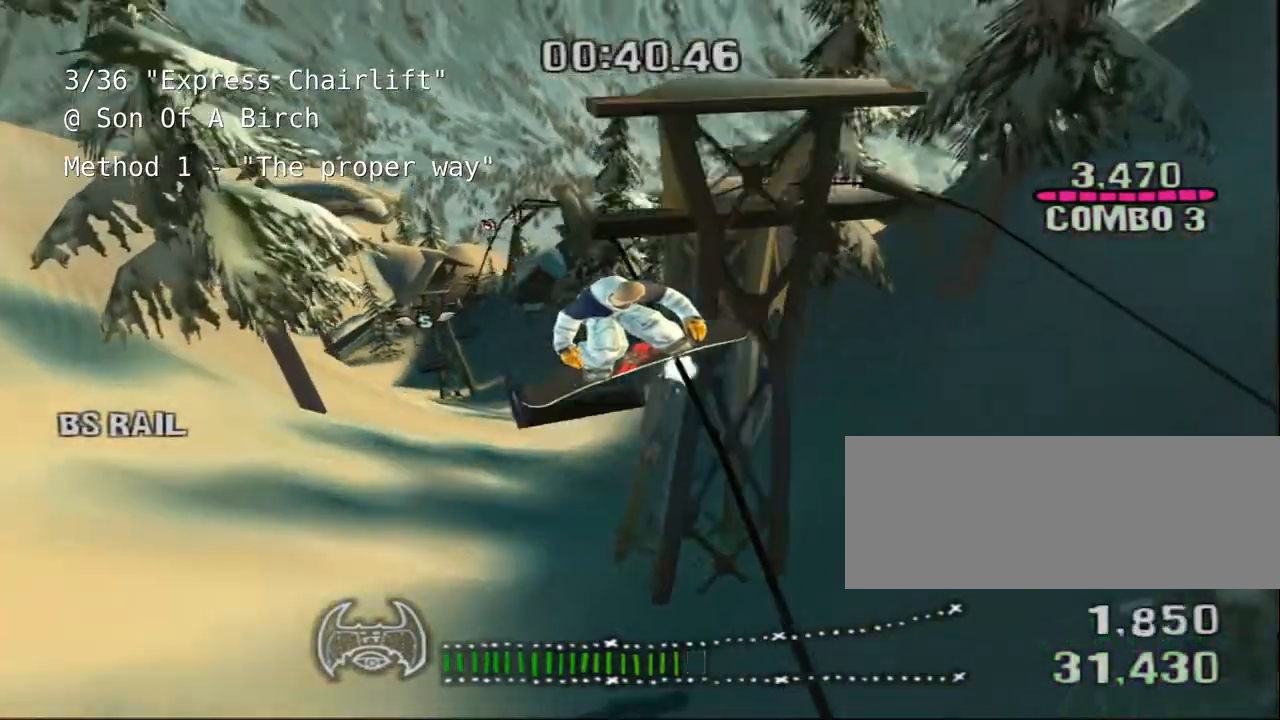
{"keys": ["space"], "events": [[17, "a", "up"], [100, "a", "down"], [367, "a", "up"]]}
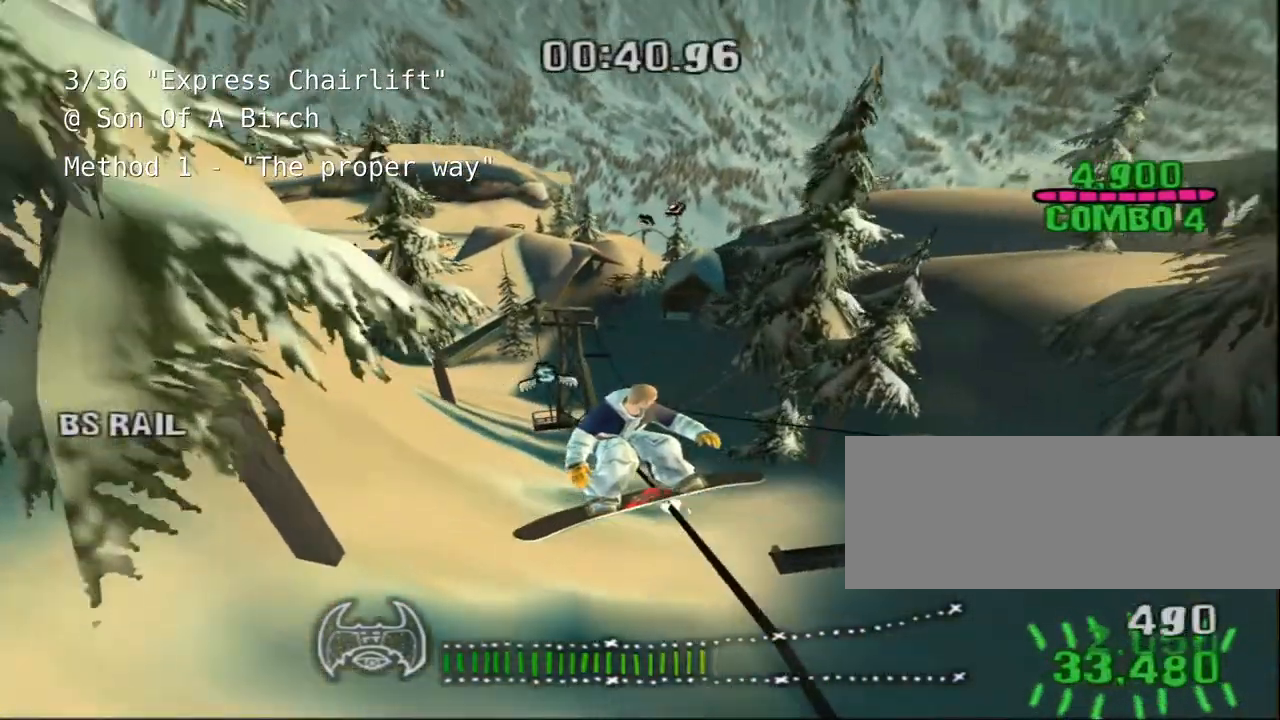
{"keys": ["space"], "events": []}
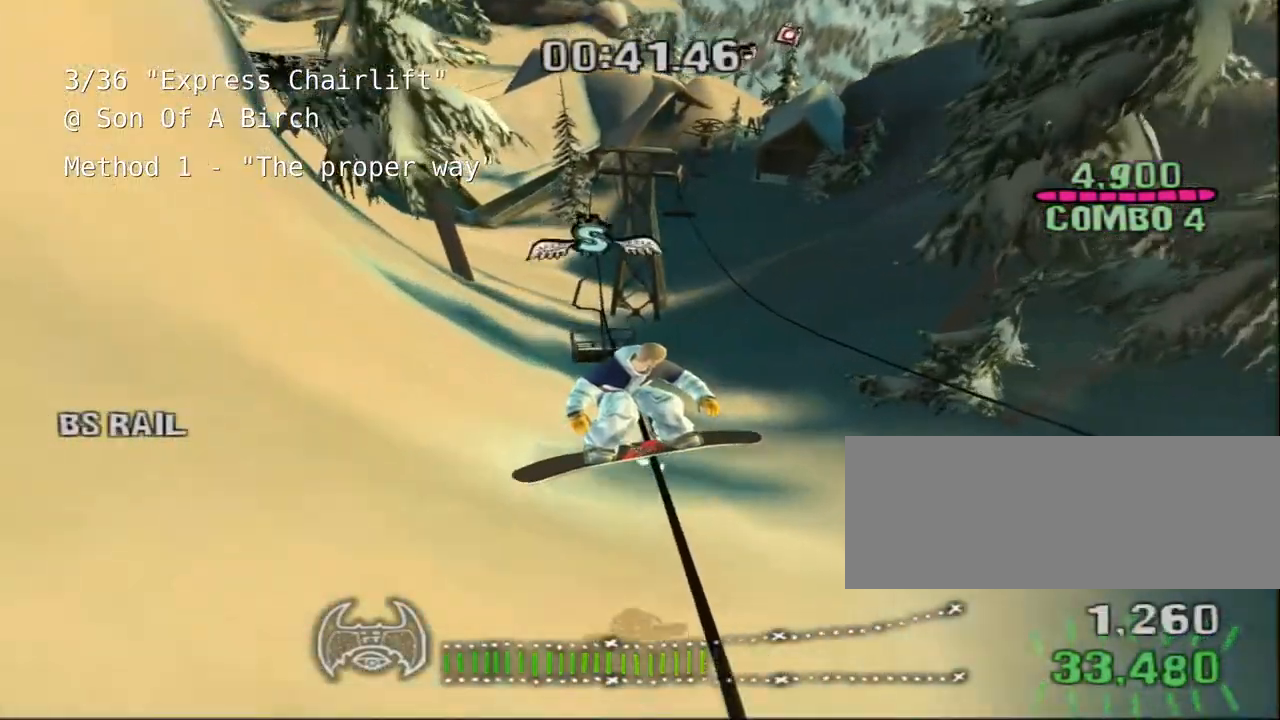
{"keys": ["space"]}
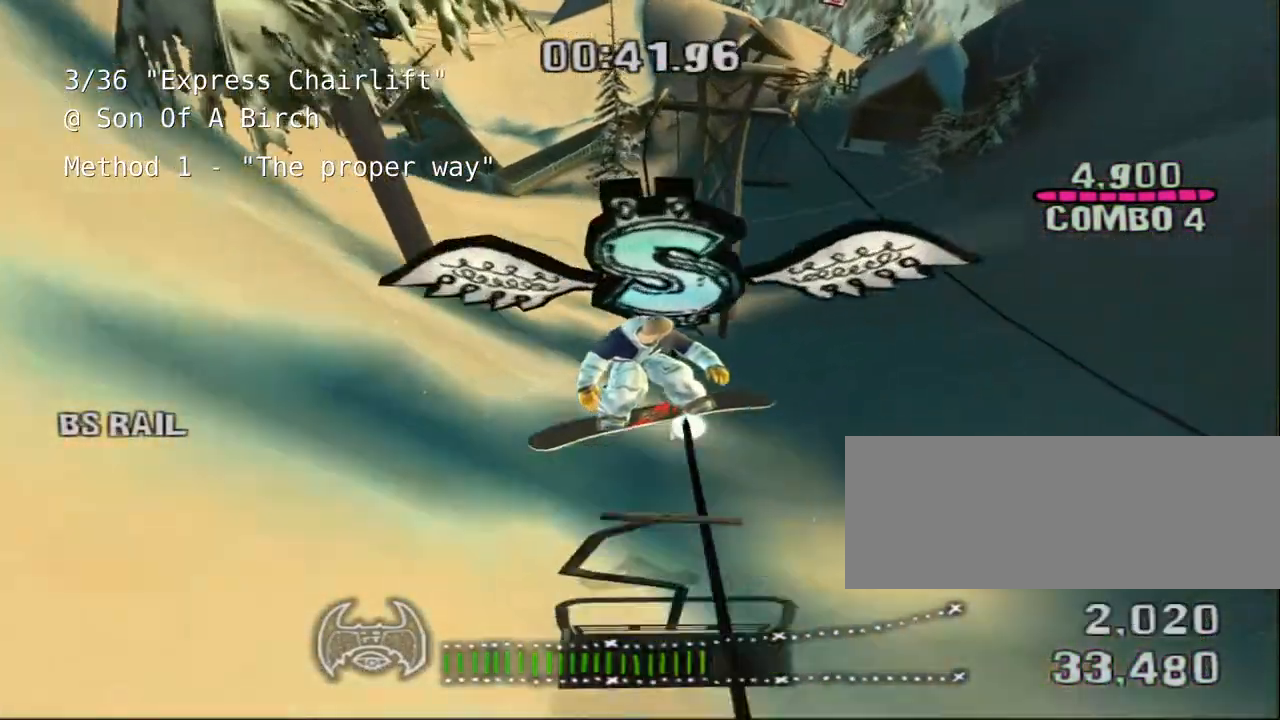
{"keys": ["a", "space"], "events": [[83, "d", "down"], [150, "d", "up"], [283, "d", "down"], [333, "d", "up"], [500, "a", "down"]]}
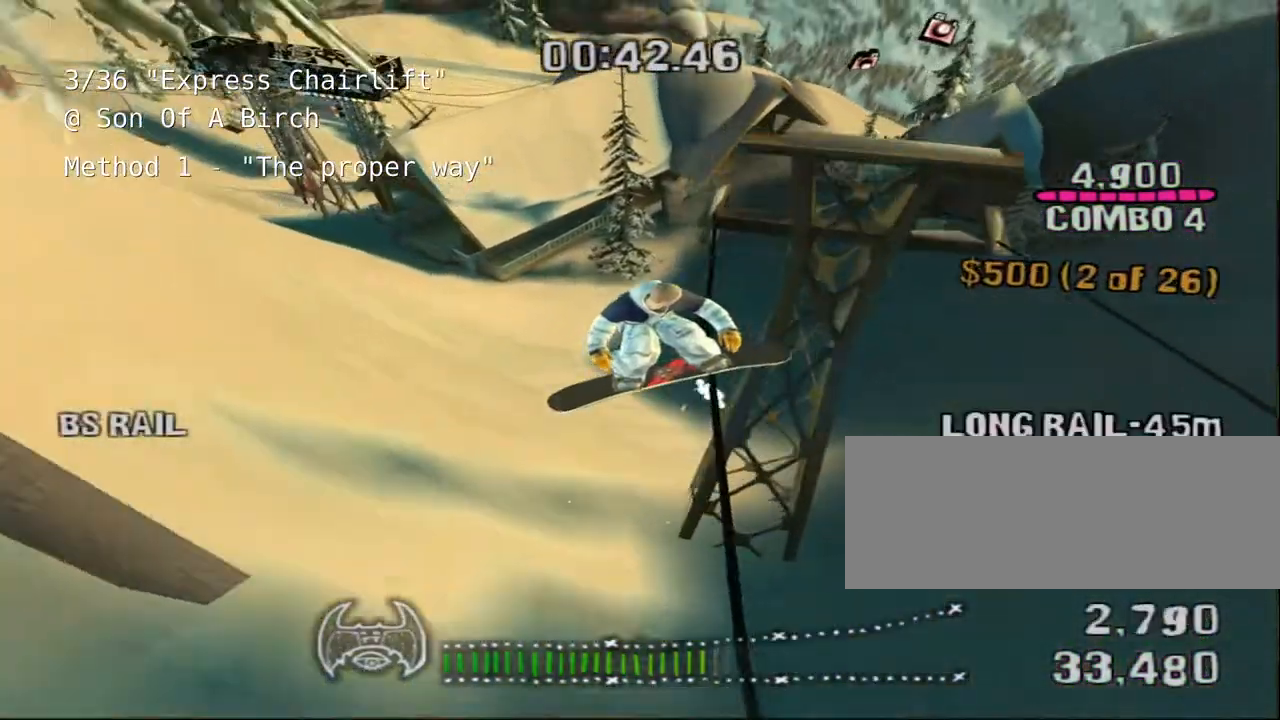
{"keys": ["space"], "events": [[133, "a", "up"]]}
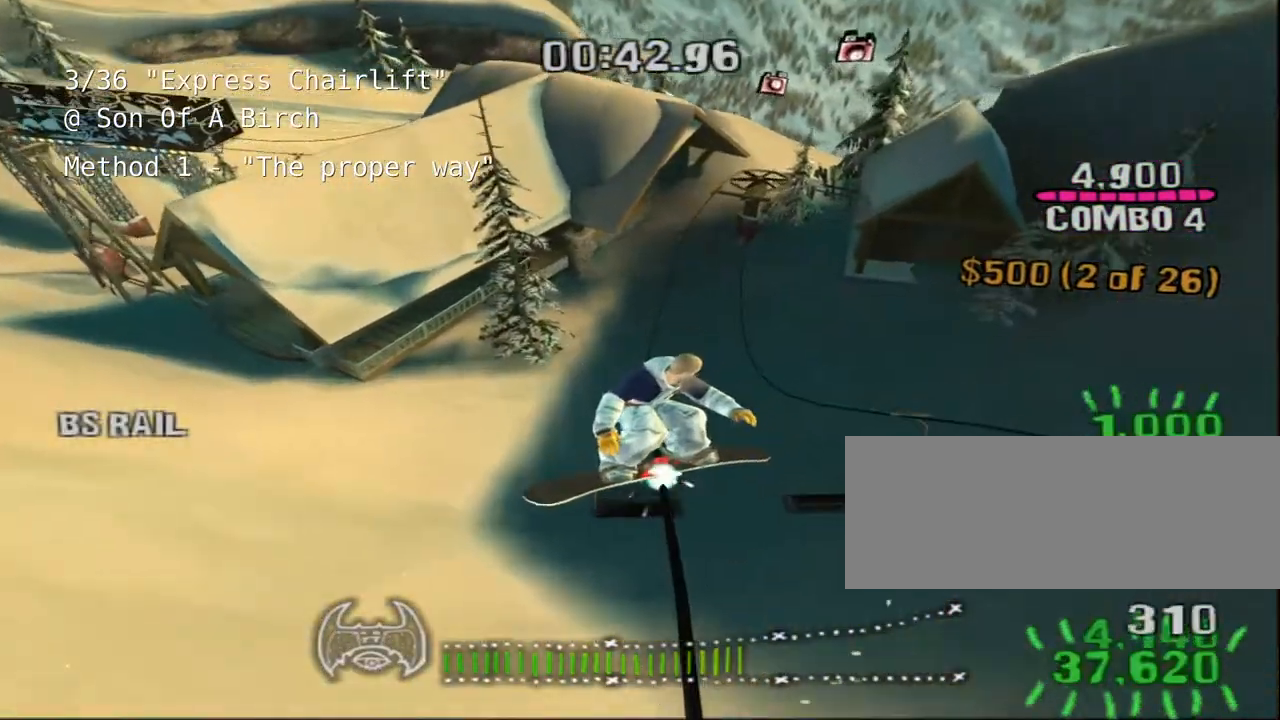
{"keys": ["d", "shift", "space", "w"], "events": [[133, "shift", "down"], [417, "d", "down"], [417, "w", "down"]]}
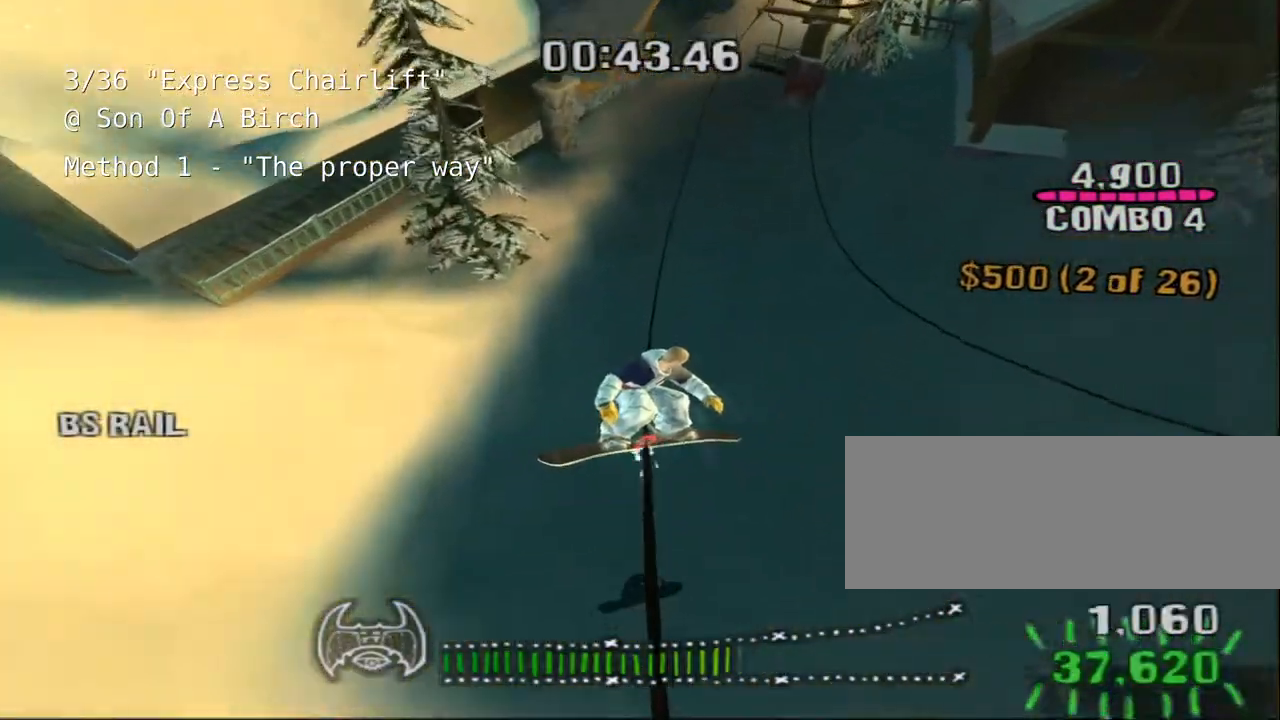
{"keys": ["d", "shift", "space"], "events": [[17, "d", "up"], [17, "w", "up"], [483, "d", "down"]]}
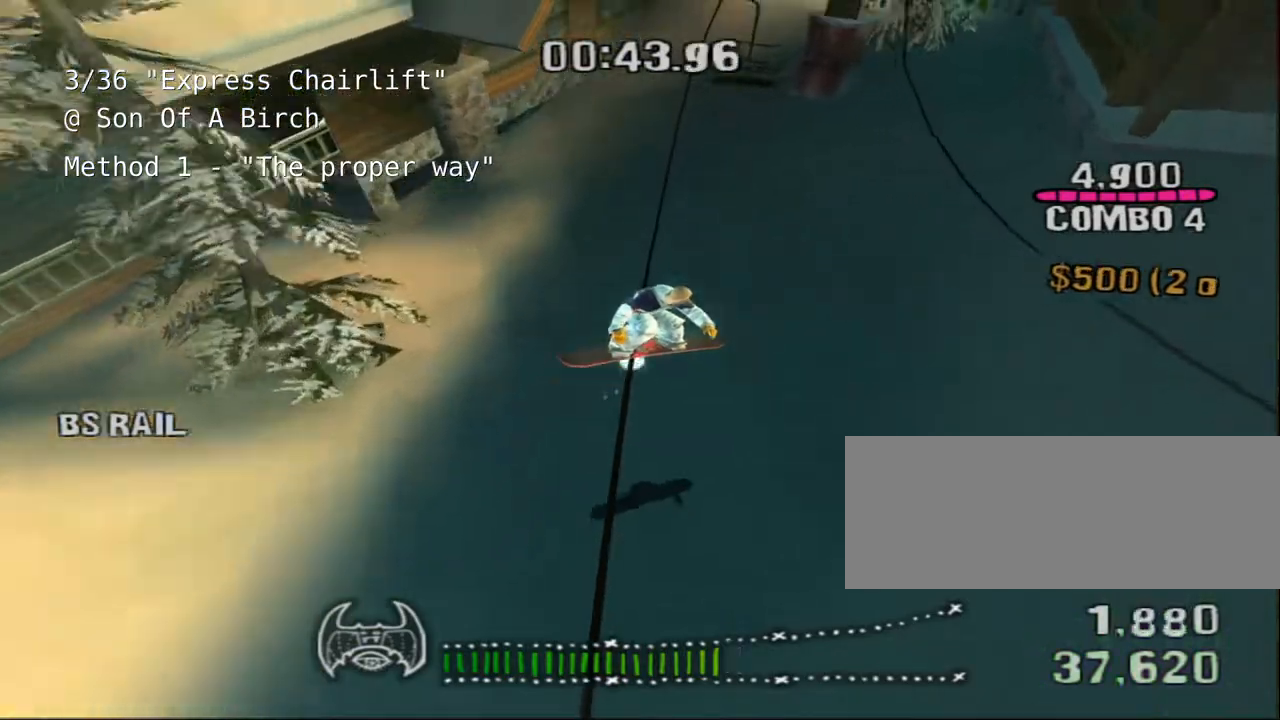
{"keys": ["d", "shift", "space"], "events": [[50, "d", "up"], [400, "d", "down"]]}
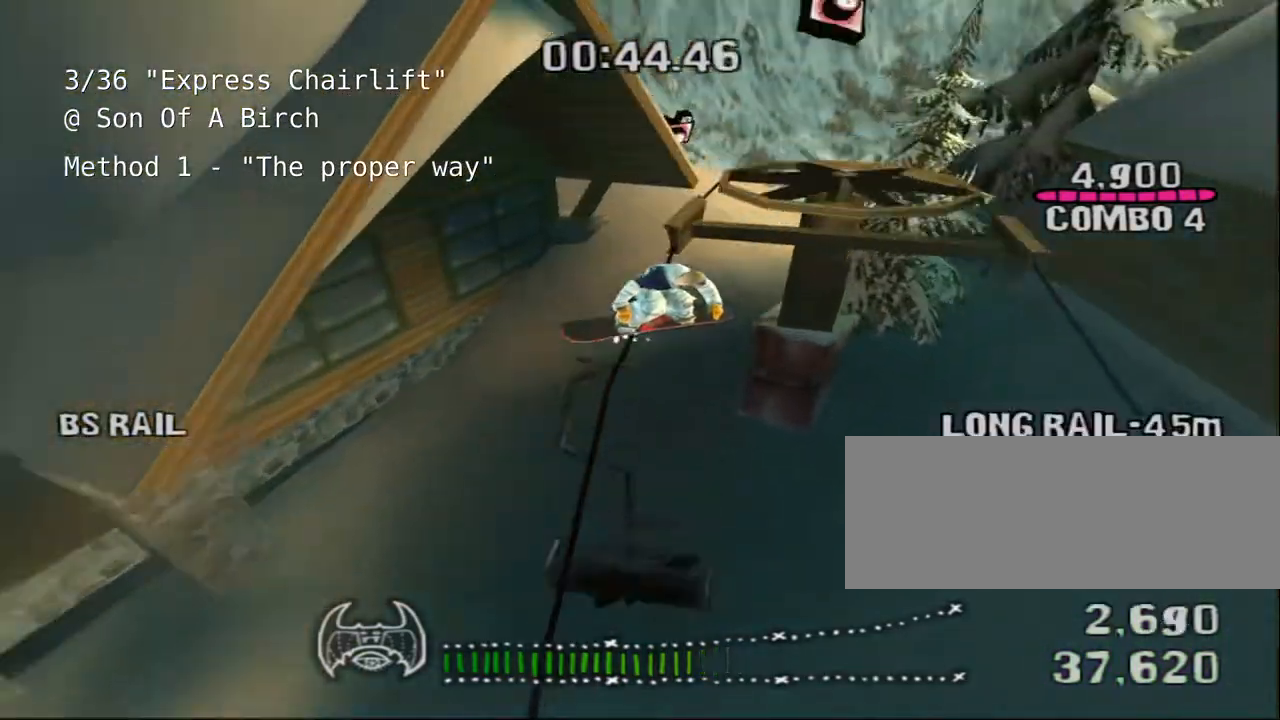
{"keys": ["shift"], "events": [[33, "d", "up"], [200, "space", "up"]]}
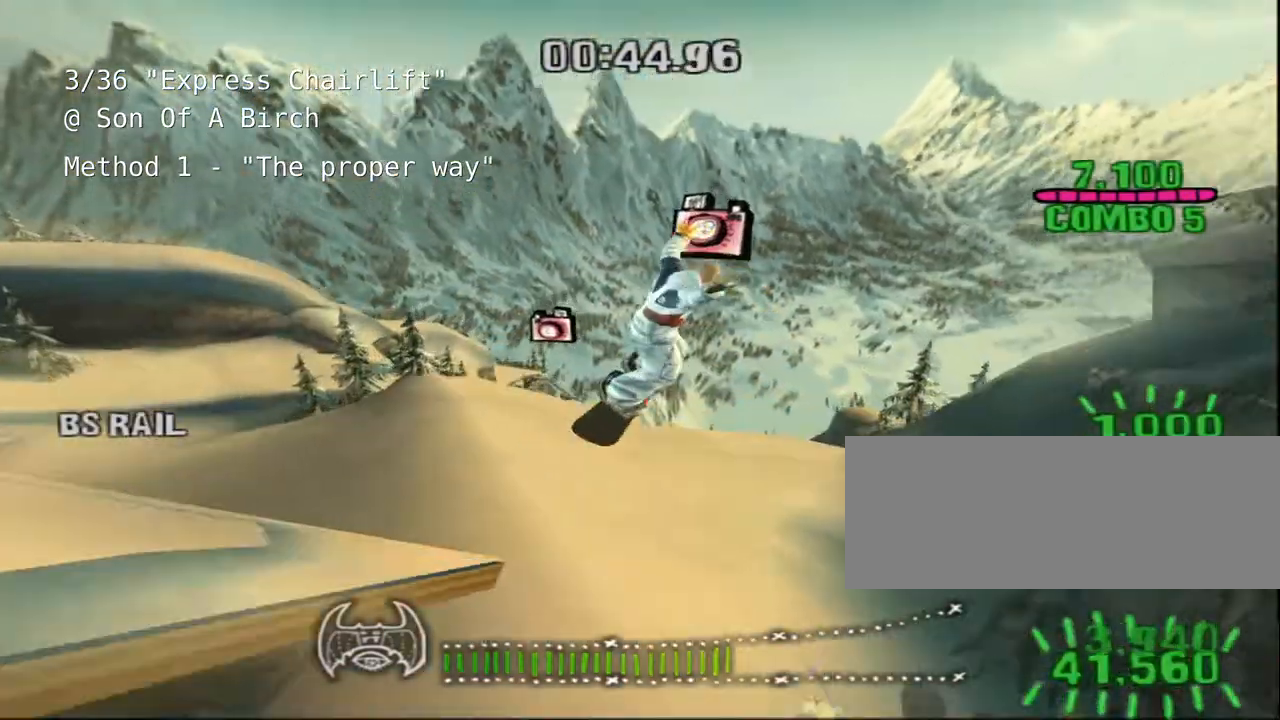
{"keys": ["shift"], "events": []}
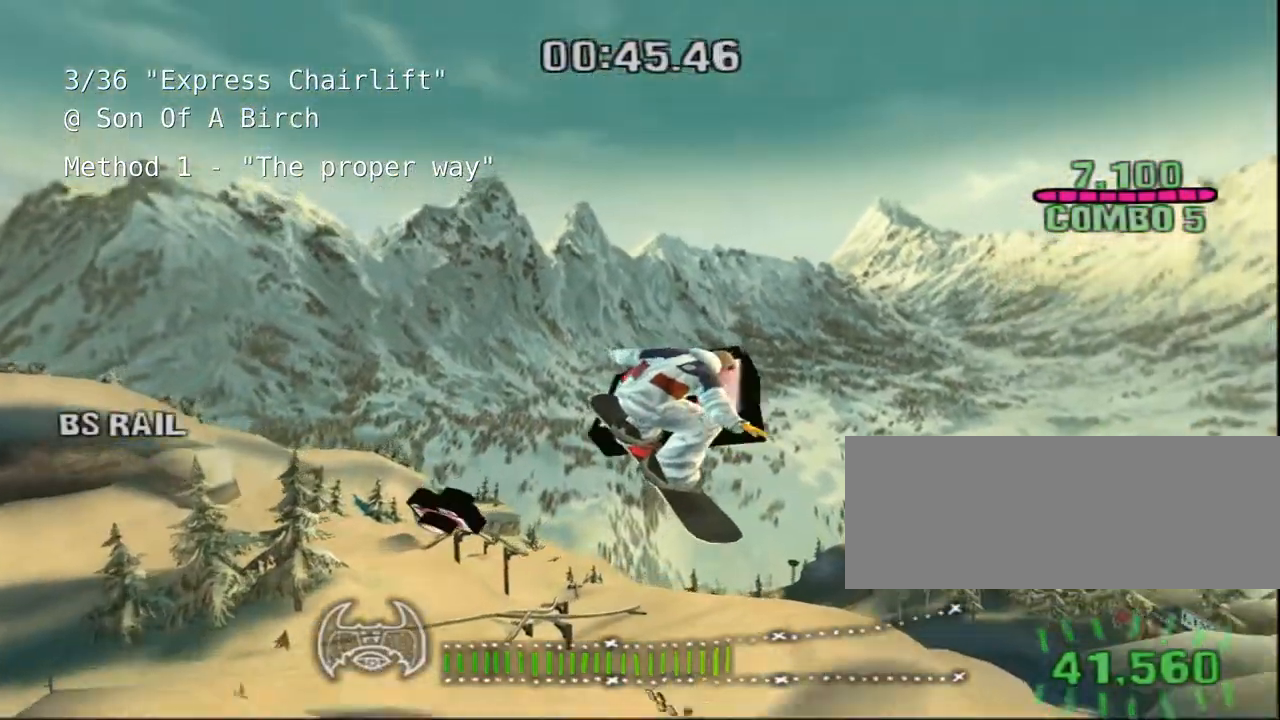
{"keys": ["shift"], "events": []}
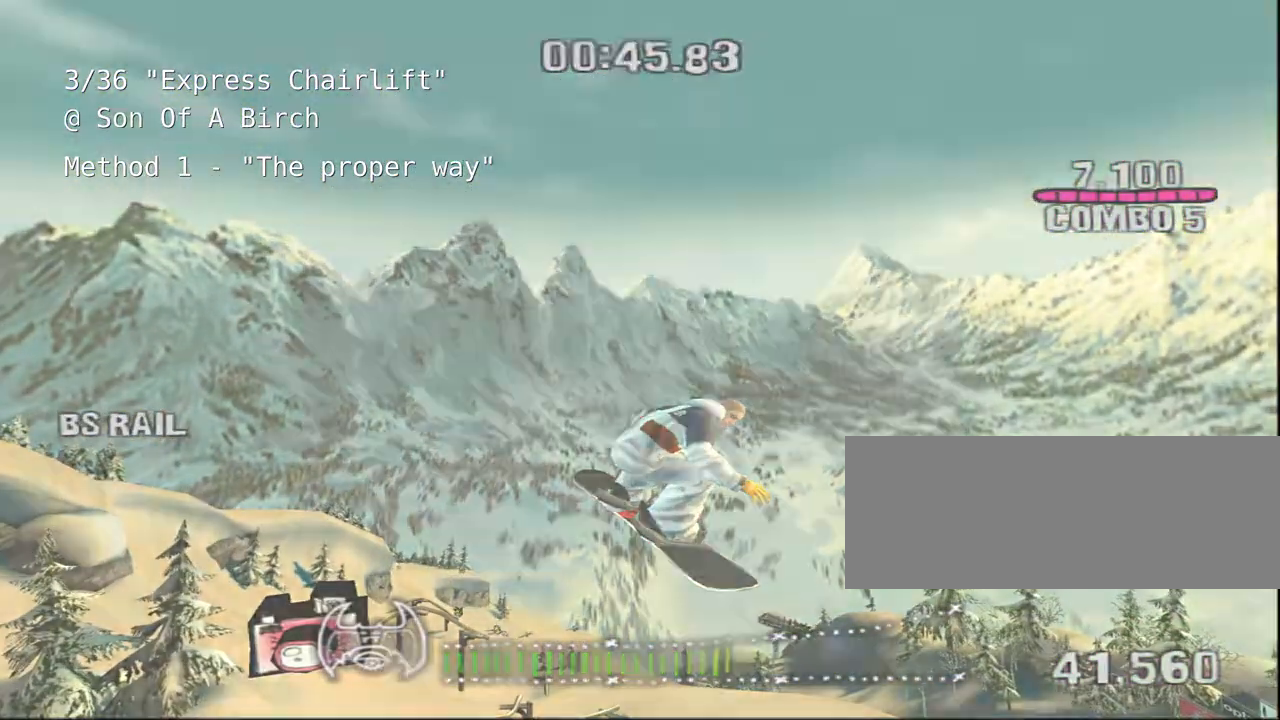
{"keys": []}